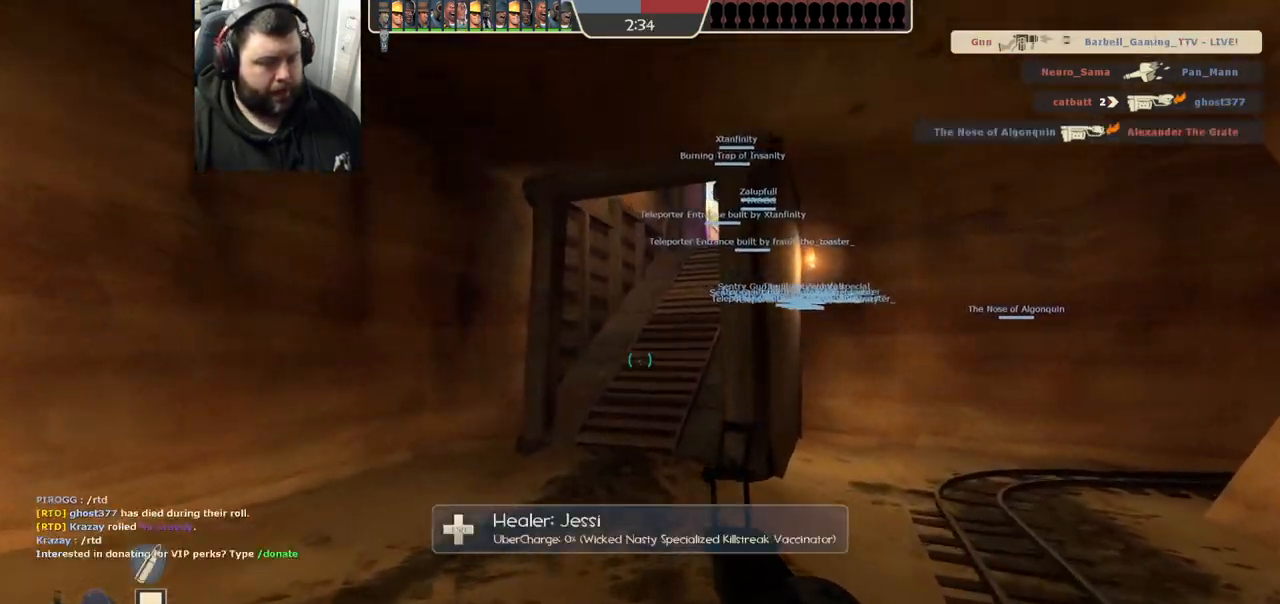
Gameplay with a controller (PlayStation layout); each line is a JSON object with the inputs held at the frame after it (dt_ms = milliseconds from this image to that frame). "events" lists button and stick changes between this image and that frame as [ms after this image, input, new state], when the widget could be followed in between.
{"dt_ms": 500, "buttons": [], "left_stick": "up", "right_stick": "center", "events": []}
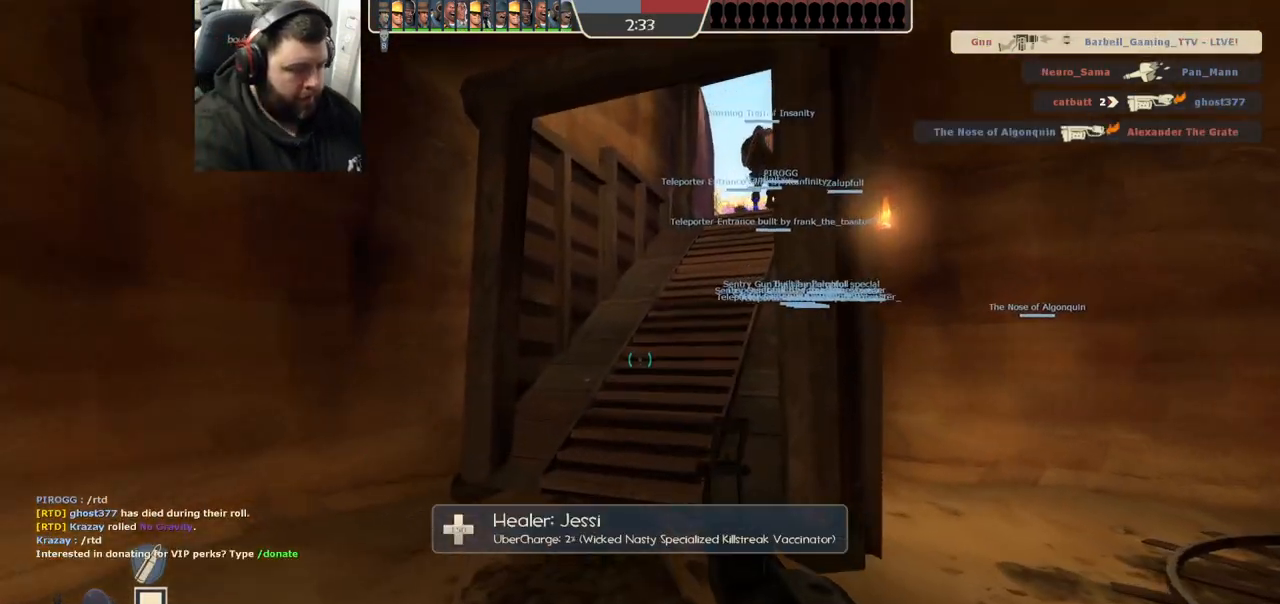
{"dt_ms": 500, "buttons": [], "left_stick": "up", "right_stick": "center", "events": []}
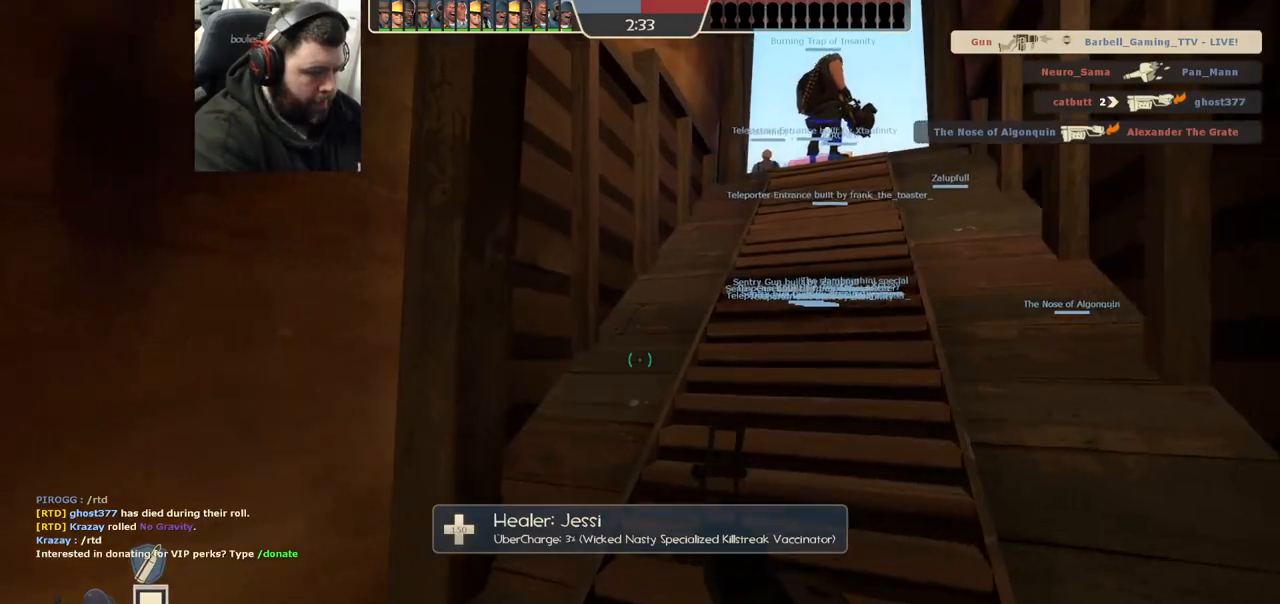
{"dt_ms": 500, "buttons": [], "left_stick": "up", "right_stick": "center", "events": []}
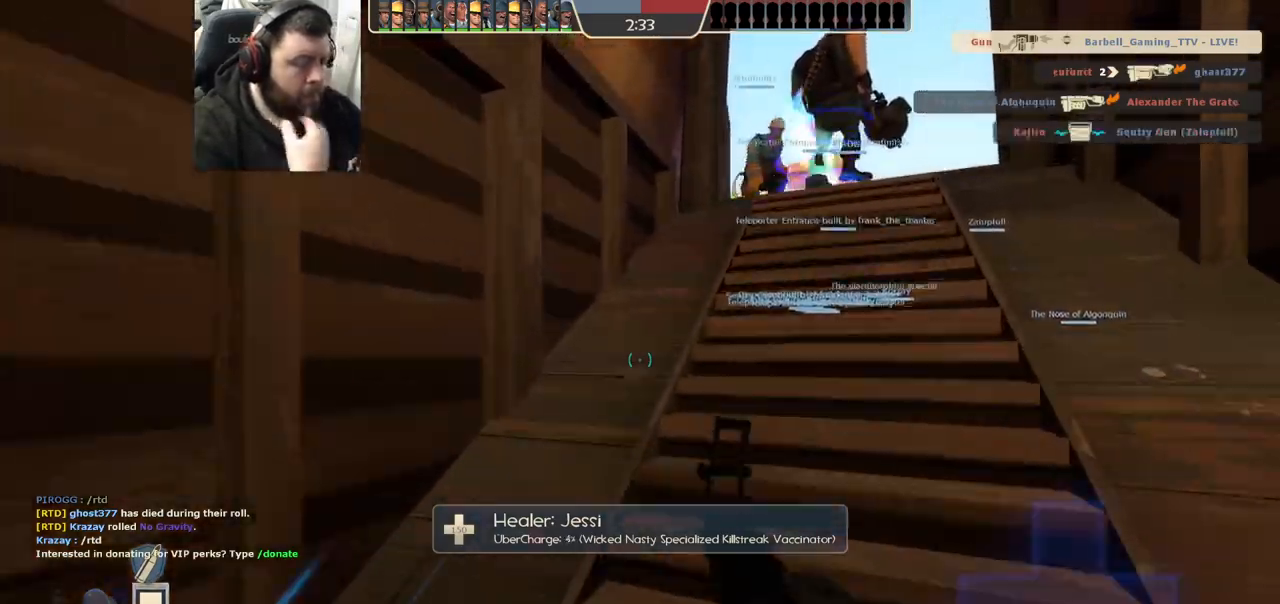
{"dt_ms": 500, "buttons": [], "left_stick": "up", "right_stick": "center", "events": []}
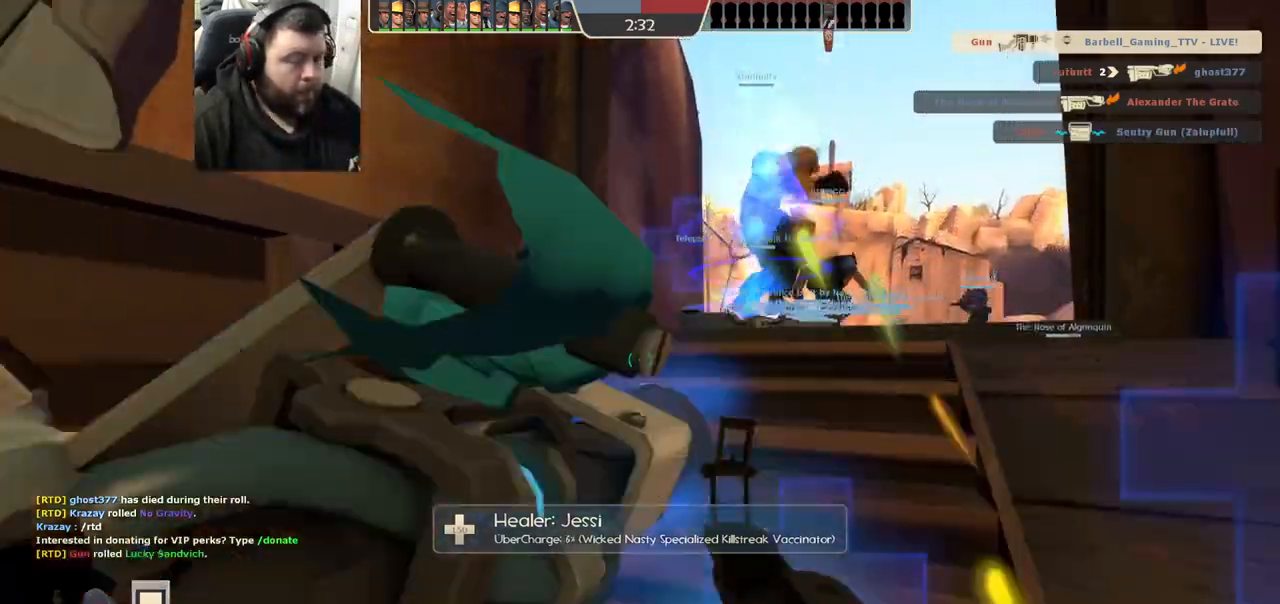
{"dt_ms": 500, "buttons": [], "left_stick": "up", "right_stick": "center", "events": [[283, "right_stick", "right"], [383, "right_stick", "center"]]}
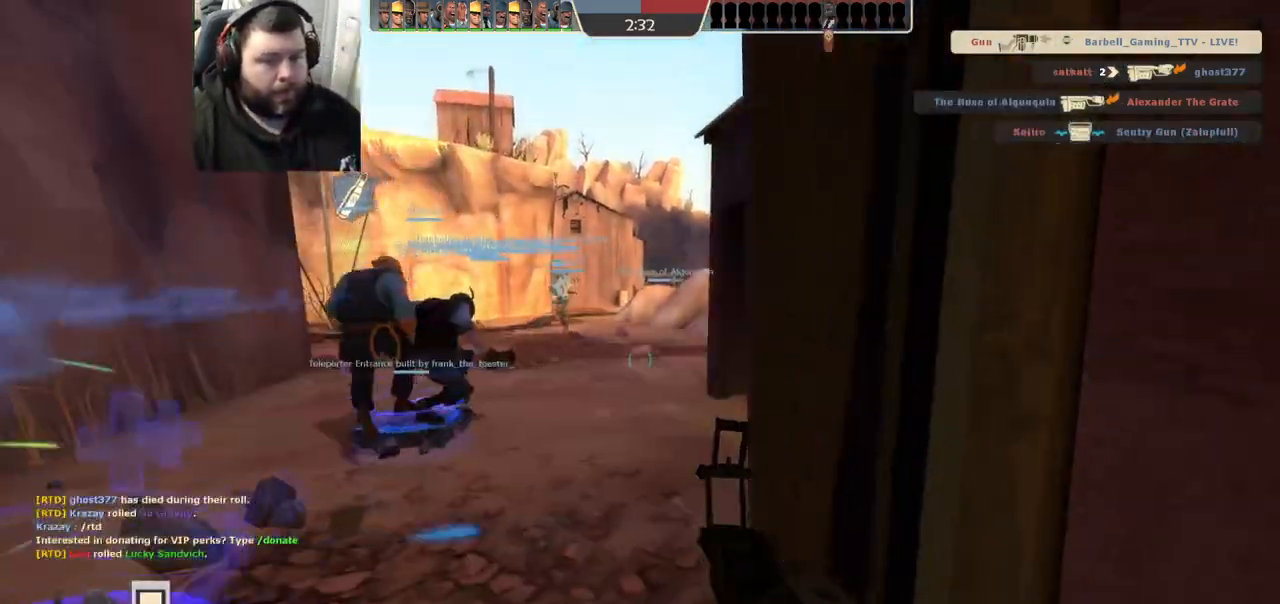
{"dt_ms": 500, "buttons": [], "left_stick": "up", "right_stick": "center", "events": []}
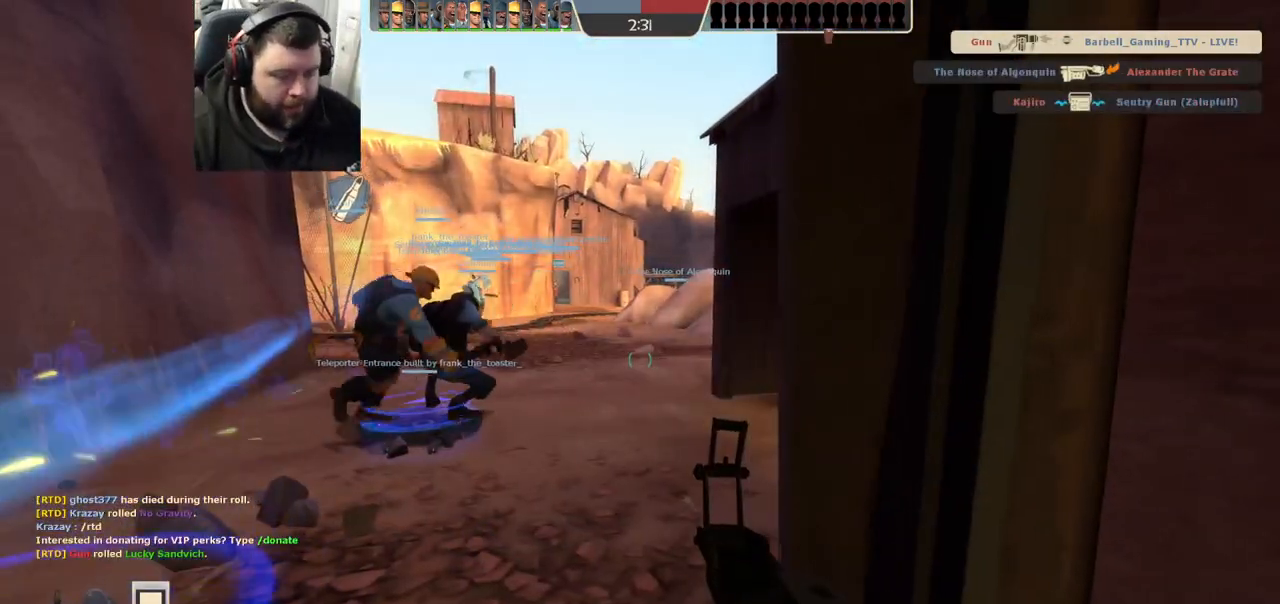
{"dt_ms": 500, "buttons": [], "left_stick": "up-left", "right_stick": "center", "events": [[283, "left_stick", "up-left"]]}
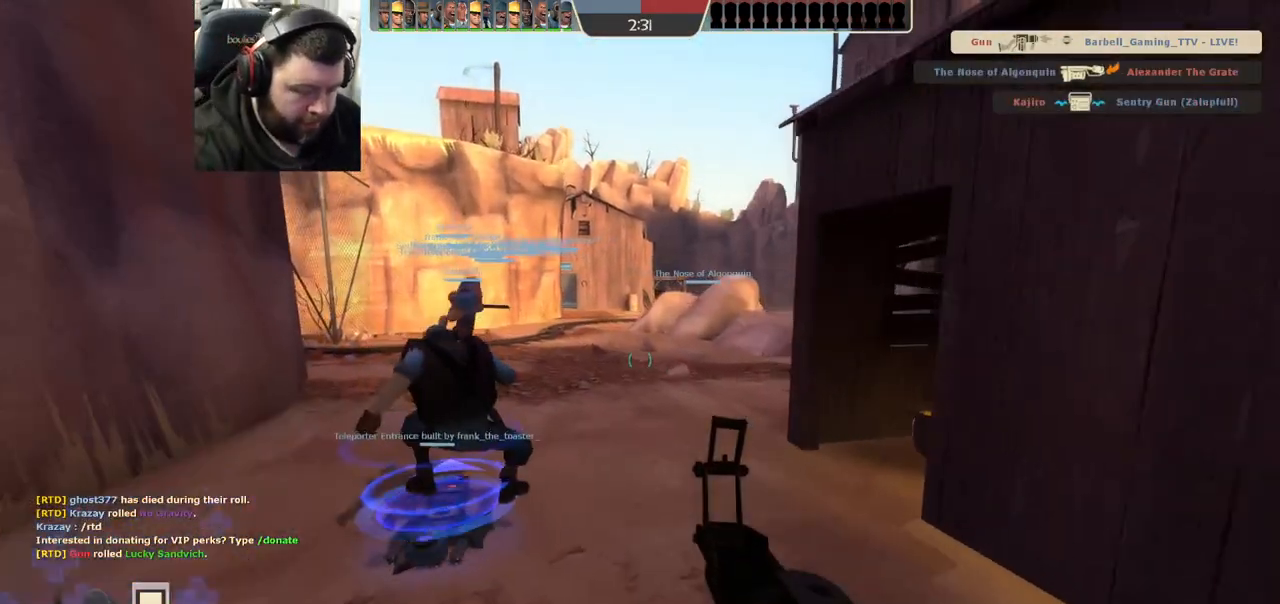
{"dt_ms": 500, "buttons": [], "left_stick": "up-left", "right_stick": "center", "events": []}
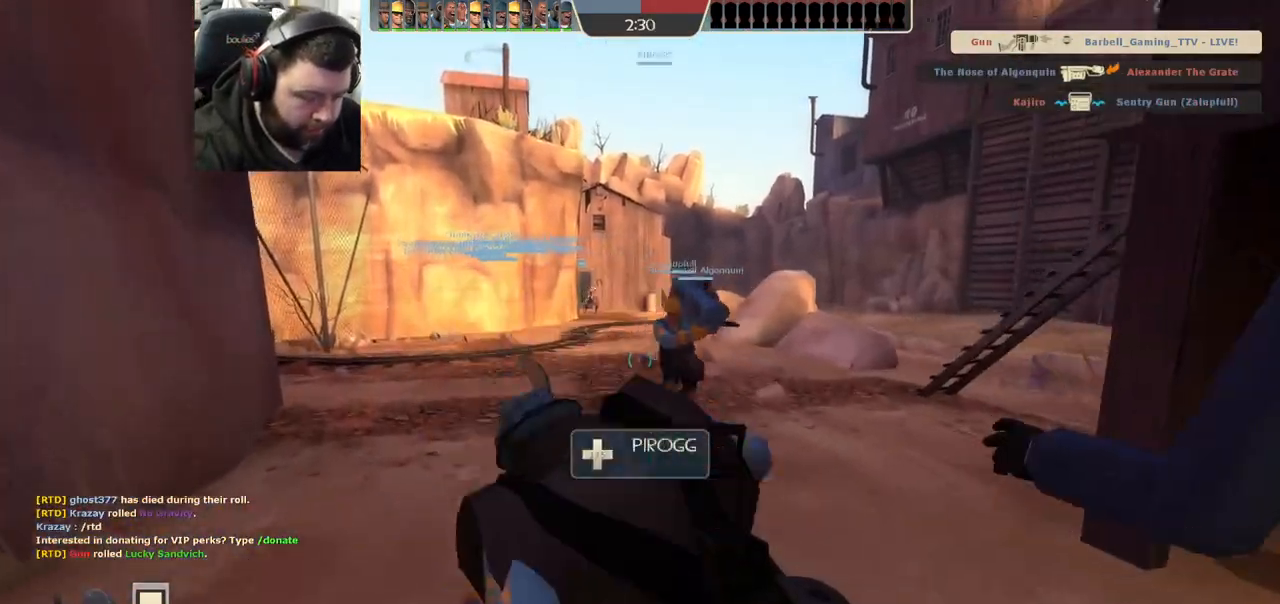
{"dt_ms": 500, "buttons": [], "left_stick": "up", "right_stick": "center", "events": [[100, "left_stick", "up"]]}
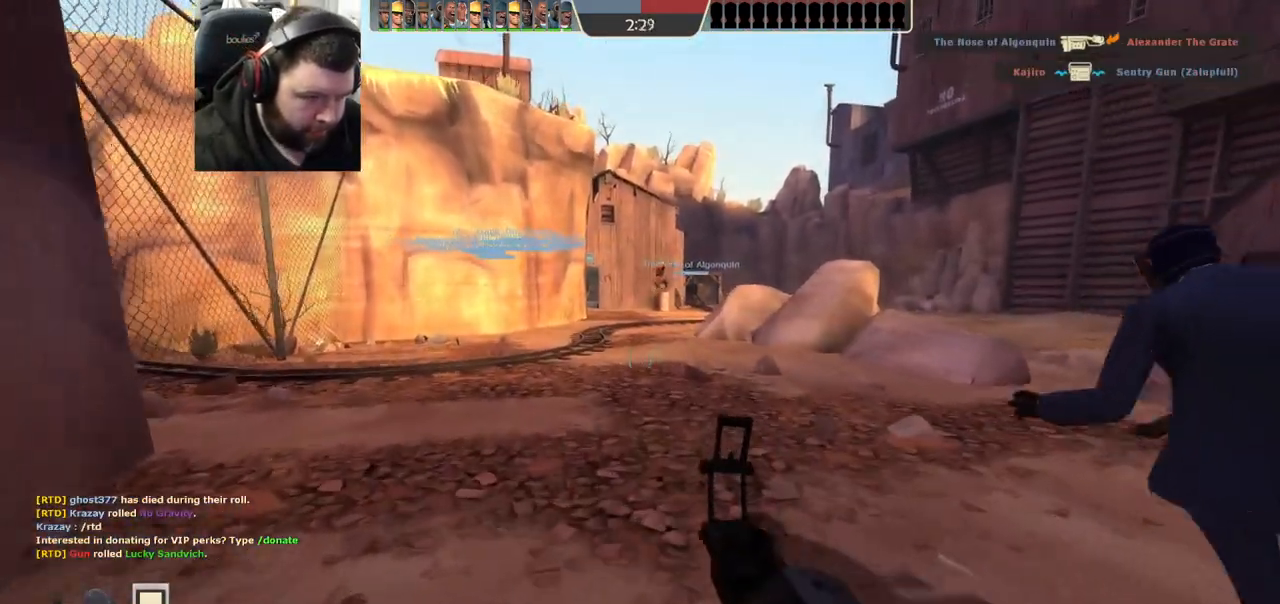
{"dt_ms": 500, "buttons": [], "left_stick": "up", "right_stick": "center", "events": []}
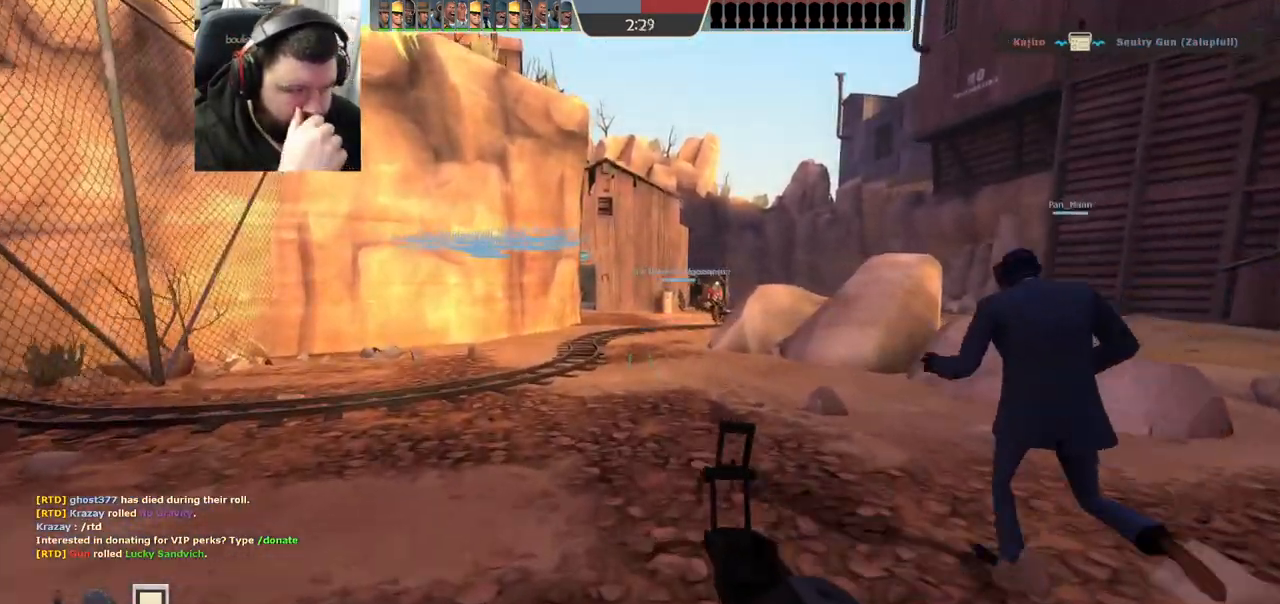
{"dt_ms": 500, "buttons": [], "left_stick": "up", "right_stick": "center", "events": []}
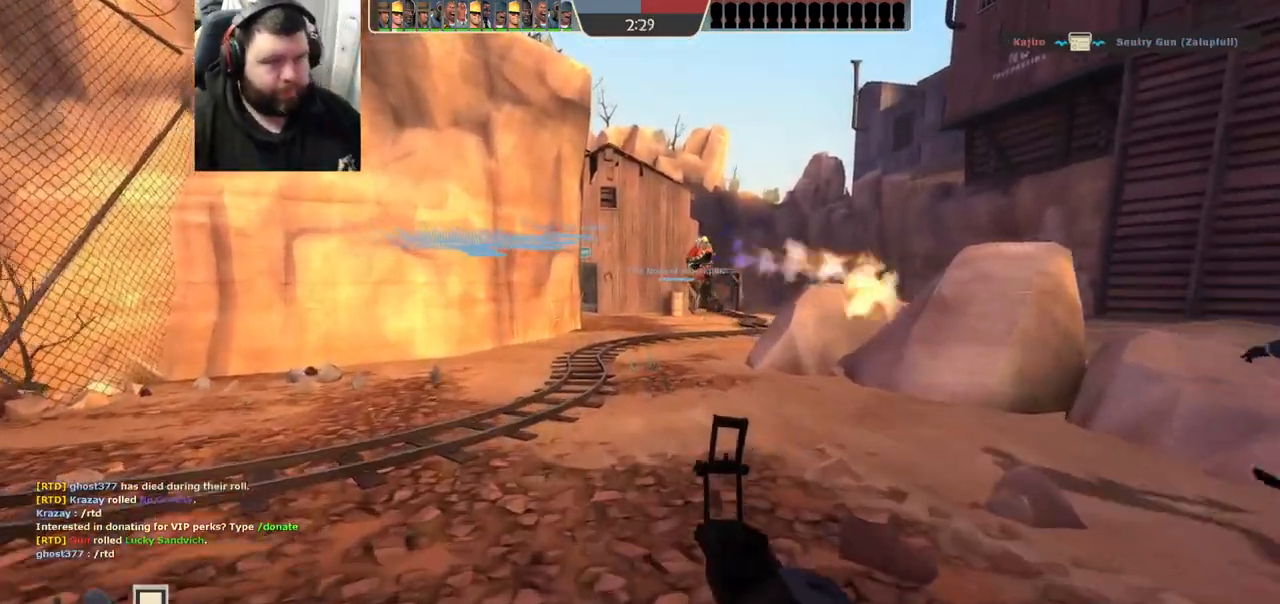
{"dt_ms": 500, "buttons": [], "left_stick": "down-right", "right_stick": "up", "events": [[467, "left_stick", "down-right"], [500, "right_stick", "up"]]}
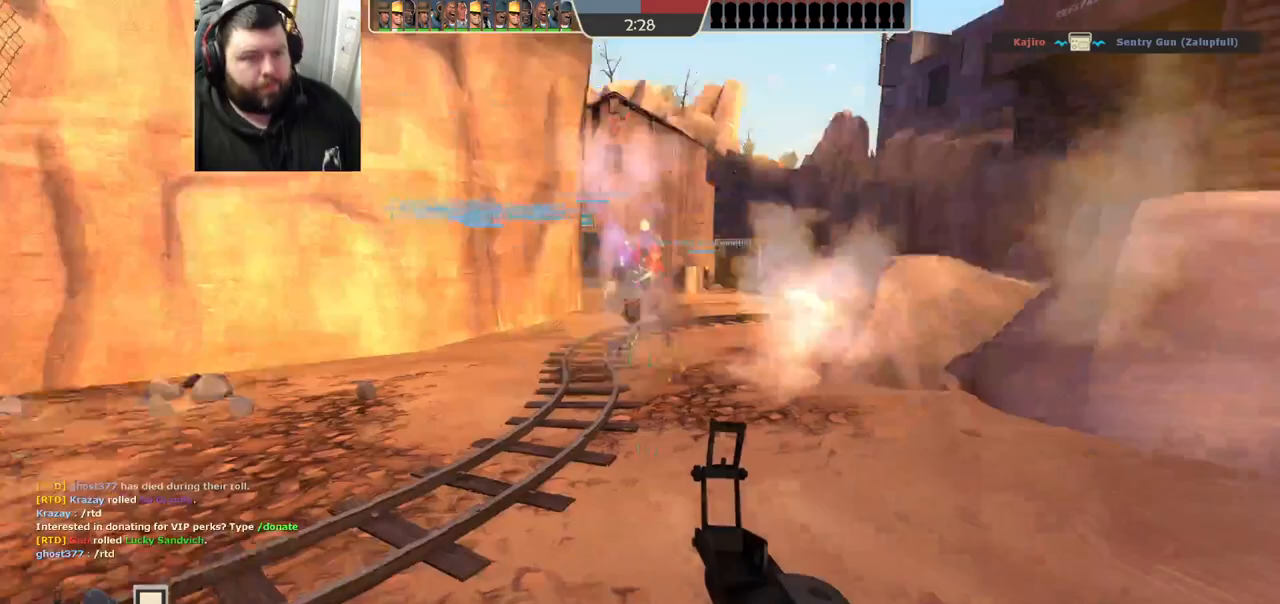
{"dt_ms": 500, "buttons": [], "left_stick": "down-left", "right_stick": "center", "events": [[17, "left_stick", "down"], [67, "R1", "down"], [67, "R2", "down"], [67, "right_stick", "center"], [167, "R1", "up"], [167, "R2", "up"], [267, "left_stick", "down-left"]]}
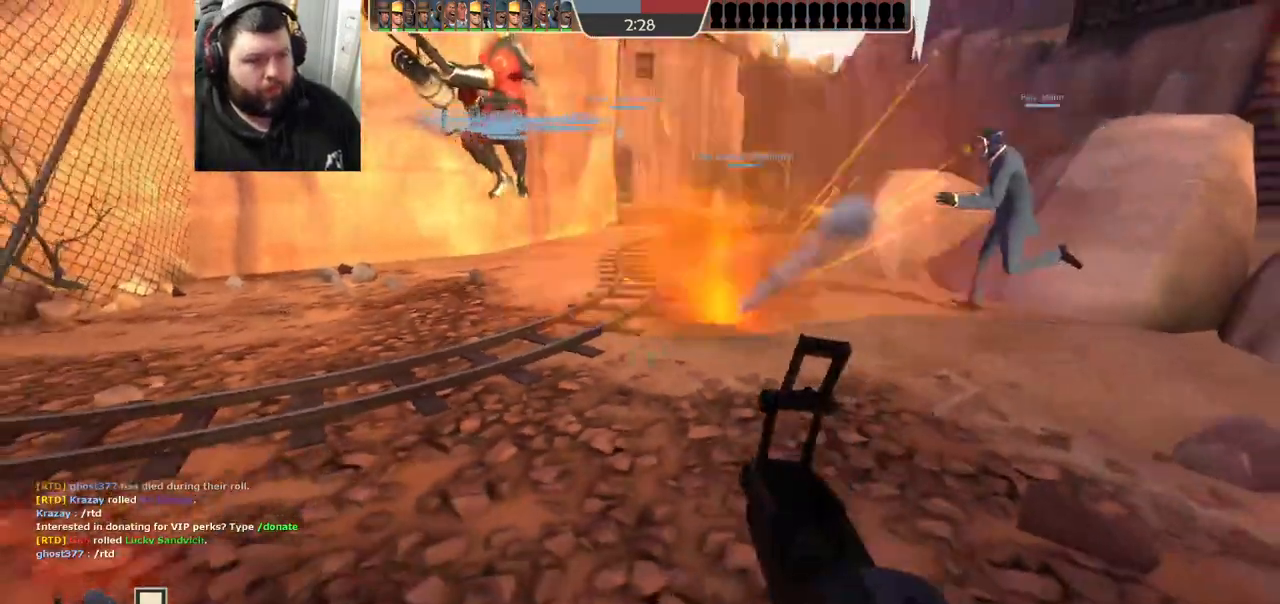
{"dt_ms": 500, "buttons": ["R1", "R2"], "left_stick": "down", "right_stick": "center", "events": [[317, "right_stick", "left"], [450, "R2", "down"], [450, "left_stick", "down"], [467, "R1", "down"], [467, "right_stick", "center"]]}
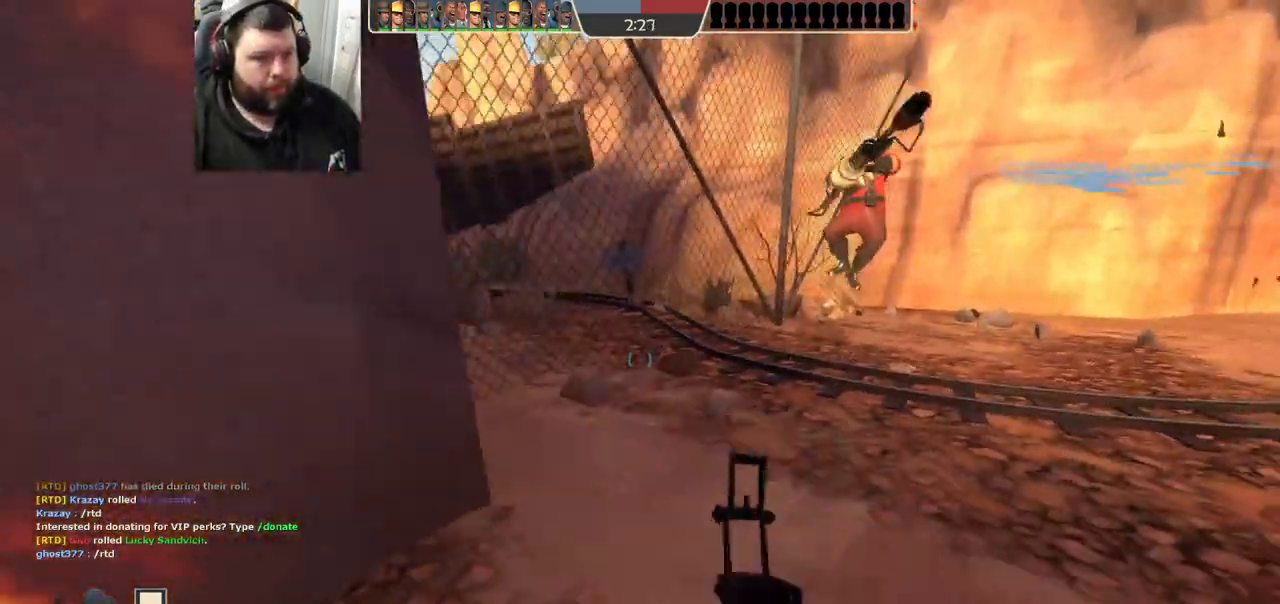
{"dt_ms": 500, "buttons": [], "left_stick": "up-right", "right_stick": "center", "events": [[67, "R1", "up"], [67, "R2", "up"], [300, "left_stick", "down-right"], [467, "left_stick", "up-right"]]}
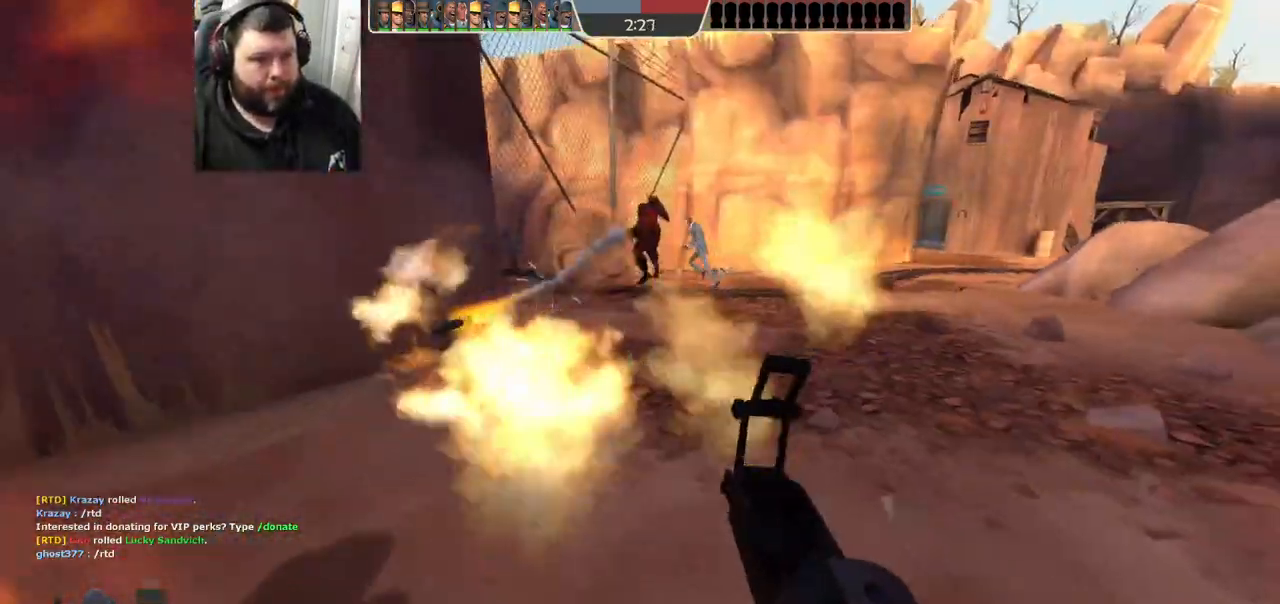
{"dt_ms": 500, "buttons": [], "left_stick": "down-left", "right_stick": "center", "events": [[50, "left_stick", "up"], [250, "left_stick", "up-right"], [317, "R1", "down"], [317, "R2", "down"], [383, "R1", "up"], [383, "left_stick", "down-right"], [467, "R2", "up"], [467, "left_stick", "down-left"]]}
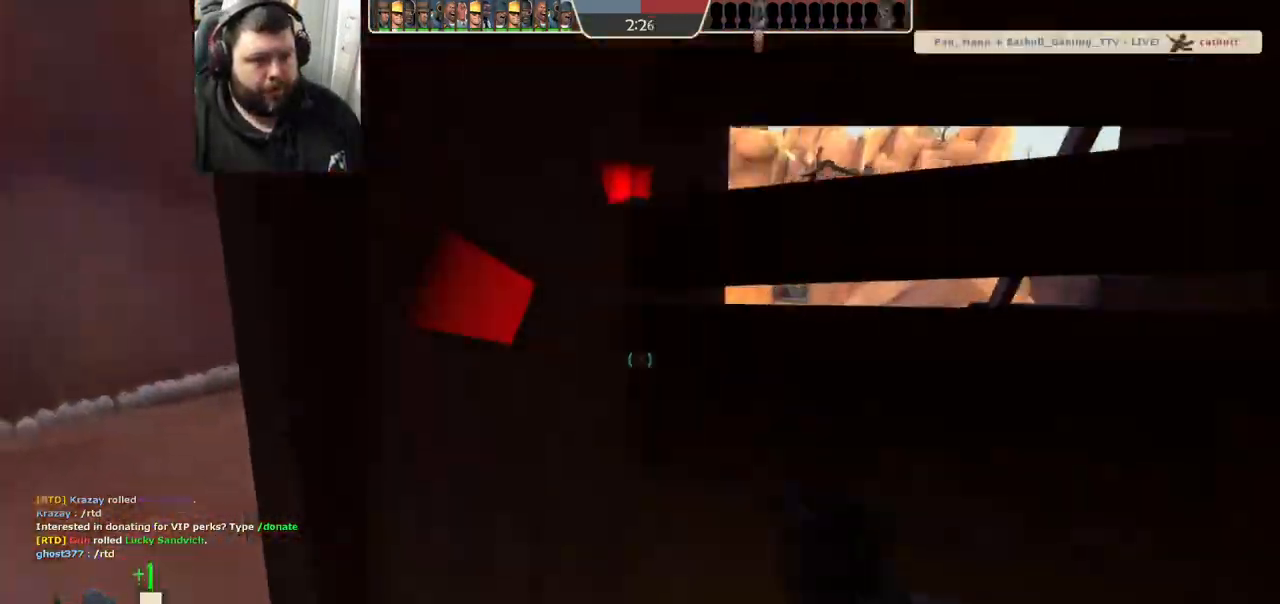
{"dt_ms": 500, "buttons": ["SQUARE"], "left_stick": "down", "right_stick": "center", "events": [[317, "SQUARE", "down"], [333, "left_stick", "down-right"], [383, "SQUARE", "up"], [467, "SQUARE", "down"], [500, "left_stick", "down"]]}
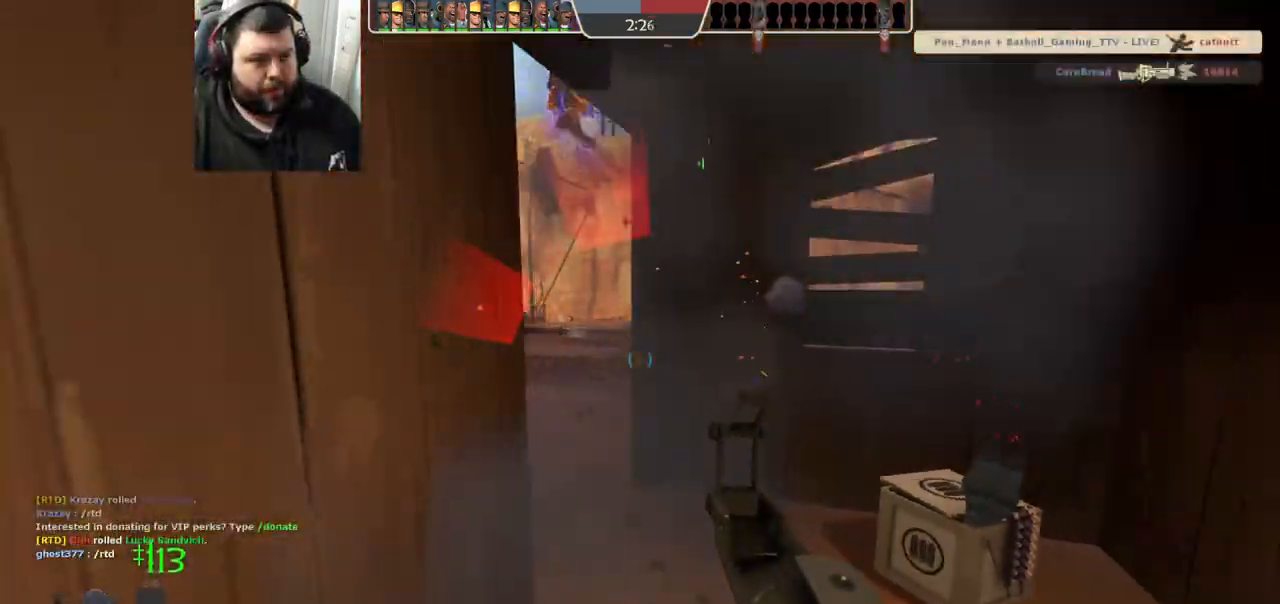
{"dt_ms": 500, "buttons": [], "left_stick": "up", "right_stick": "up-left", "events": [[50, "SQUARE", "up"], [117, "SQUARE", "down"], [183, "SQUARE", "up"], [183, "left_stick", "up-right"], [300, "left_stick", "up"], [400, "right_stick", "up-left"]]}
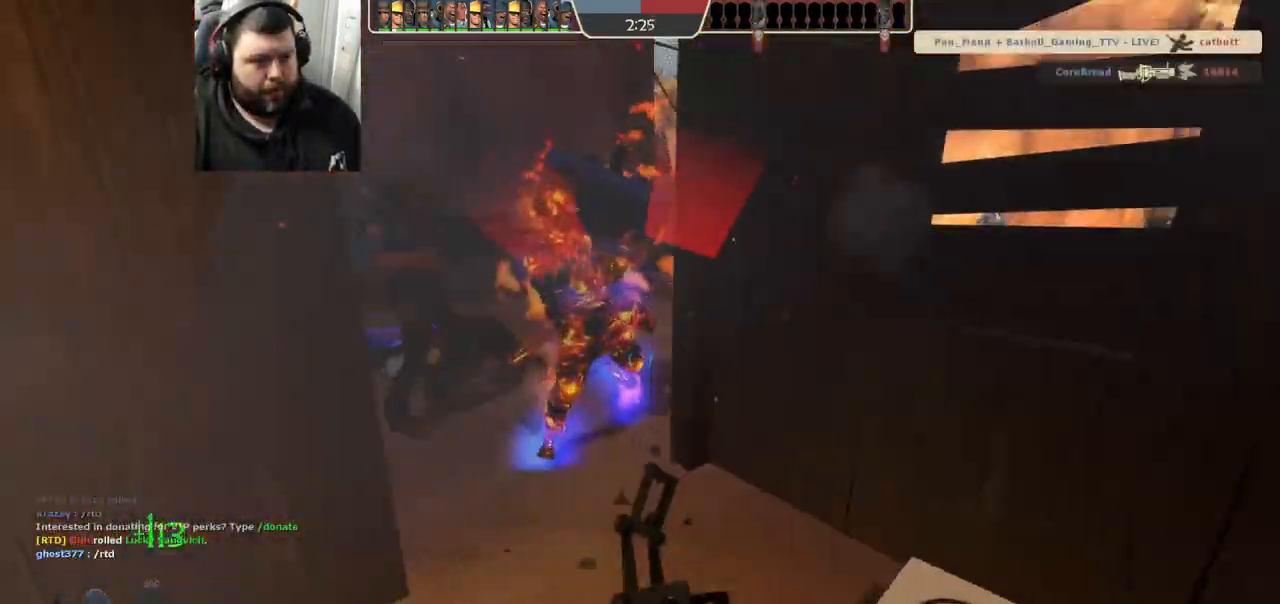
{"dt_ms": 500, "buttons": [], "left_stick": "up", "right_stick": "center", "events": [[67, "right_stick", "center"], [83, "left_stick", "up-left"], [200, "left_stick", "center"], [267, "left_stick", "up-right"], [433, "left_stick", "up"]]}
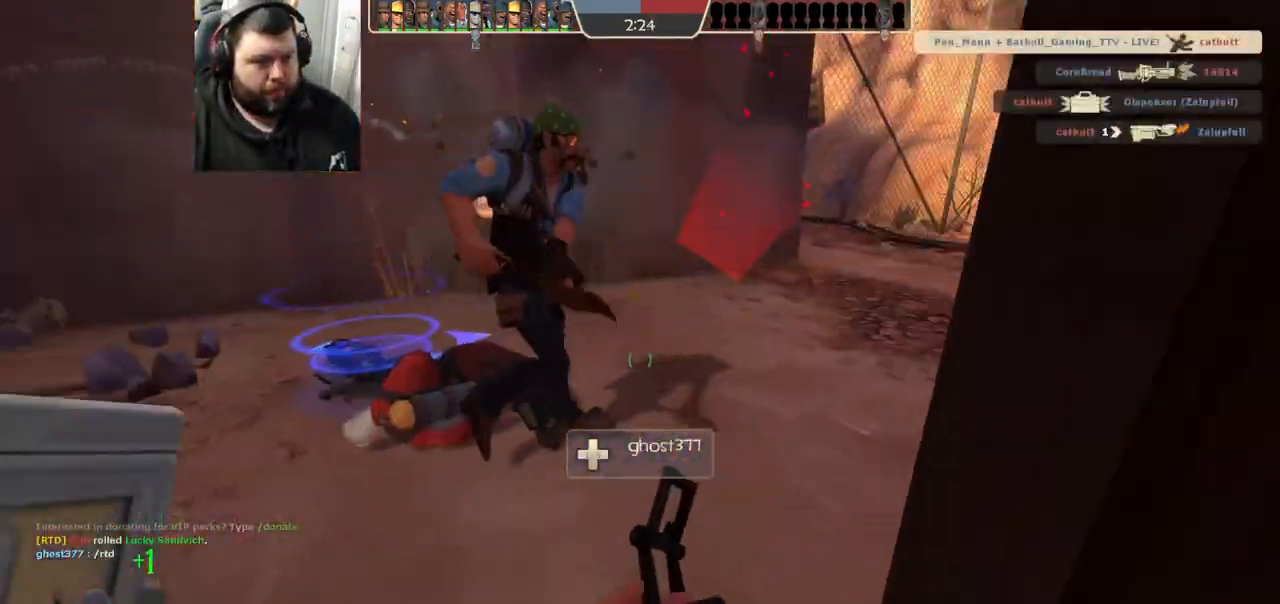
{"dt_ms": 500, "buttons": [], "left_stick": "up-left", "right_stick": "center", "events": [[33, "left_stick", "up-left"], [200, "right_stick", "right"], [383, "right_stick", "center"]]}
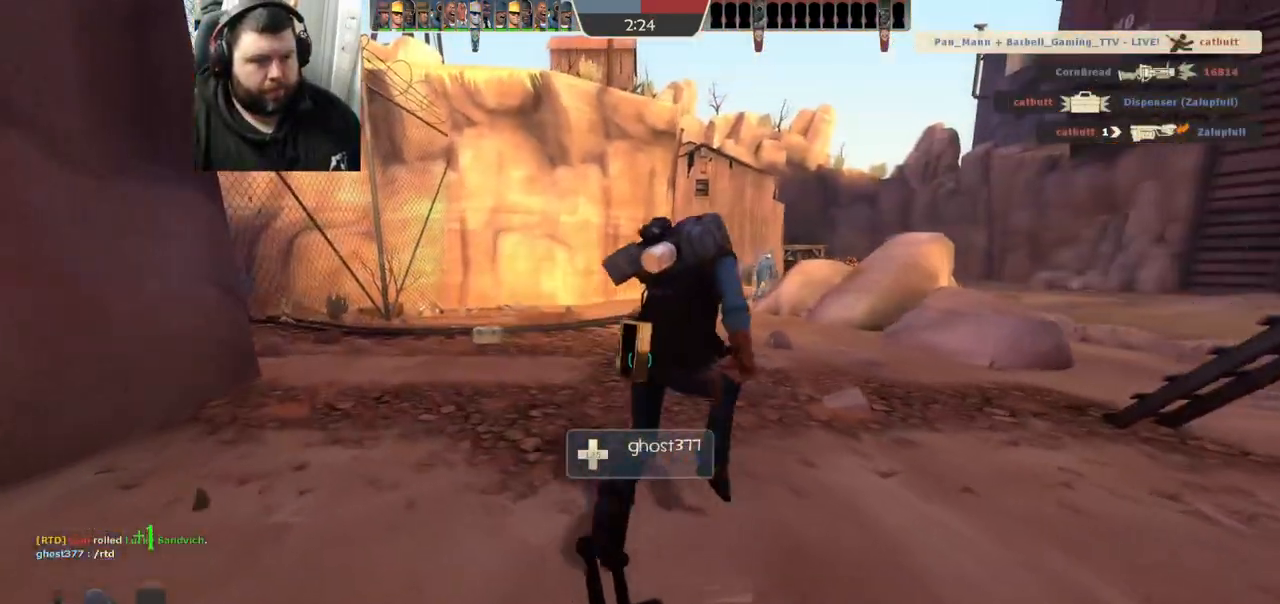
{"dt_ms": 500, "buttons": [], "left_stick": "up-left", "right_stick": "center", "events": [[100, "right_stick", "right"], [267, "right_stick", "center"]]}
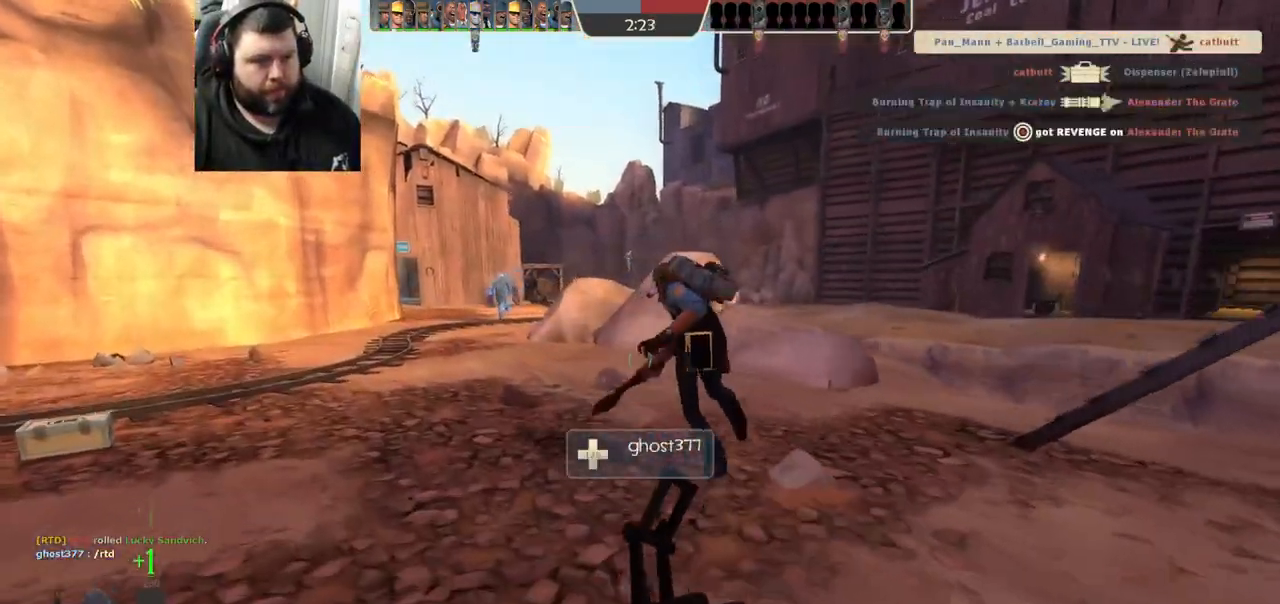
{"dt_ms": 500, "buttons": [], "left_stick": "up-left", "right_stick": "center", "events": [[233, "SQUARE", "down"], [333, "SQUARE", "up"]]}
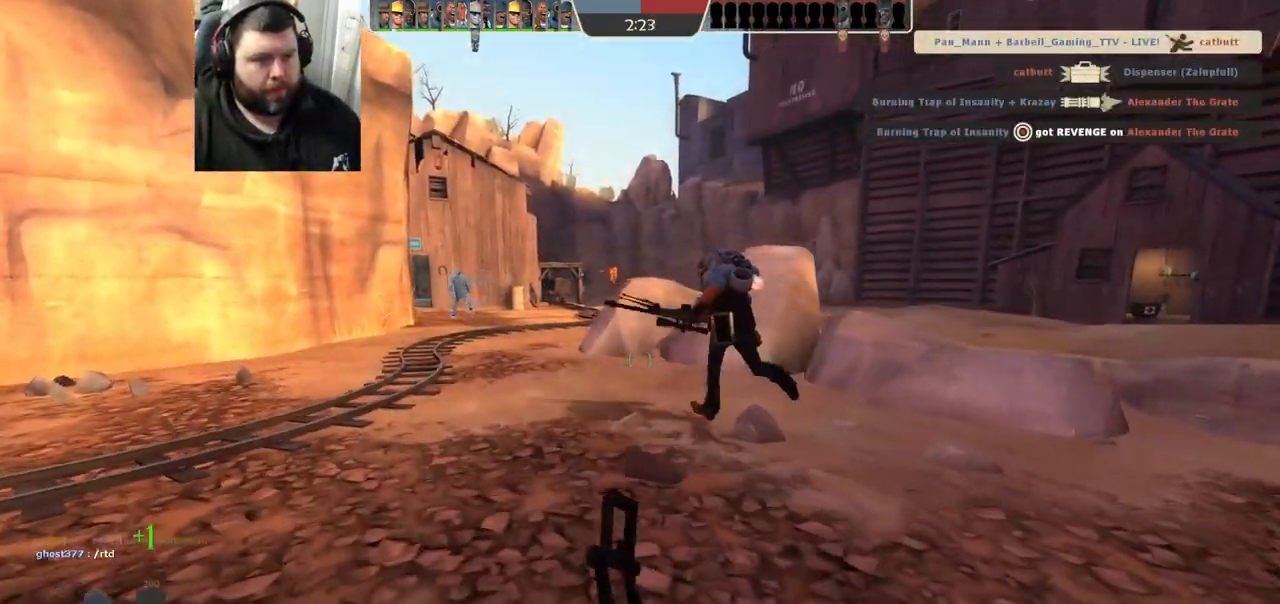
{"dt_ms": 500, "buttons": [], "left_stick": "up-left", "right_stick": "center", "events": []}
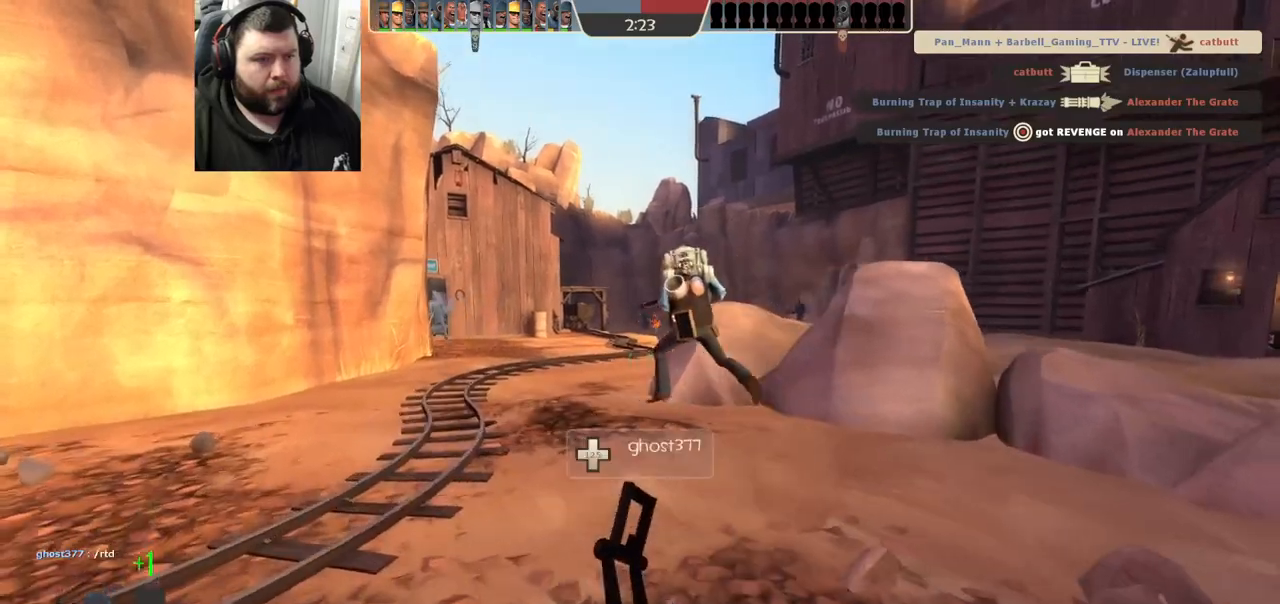
{"dt_ms": 500, "buttons": ["R1", "R2"], "left_stick": "up-left", "right_stick": "center", "events": [[267, "R2", "down"], [333, "R1", "down"]]}
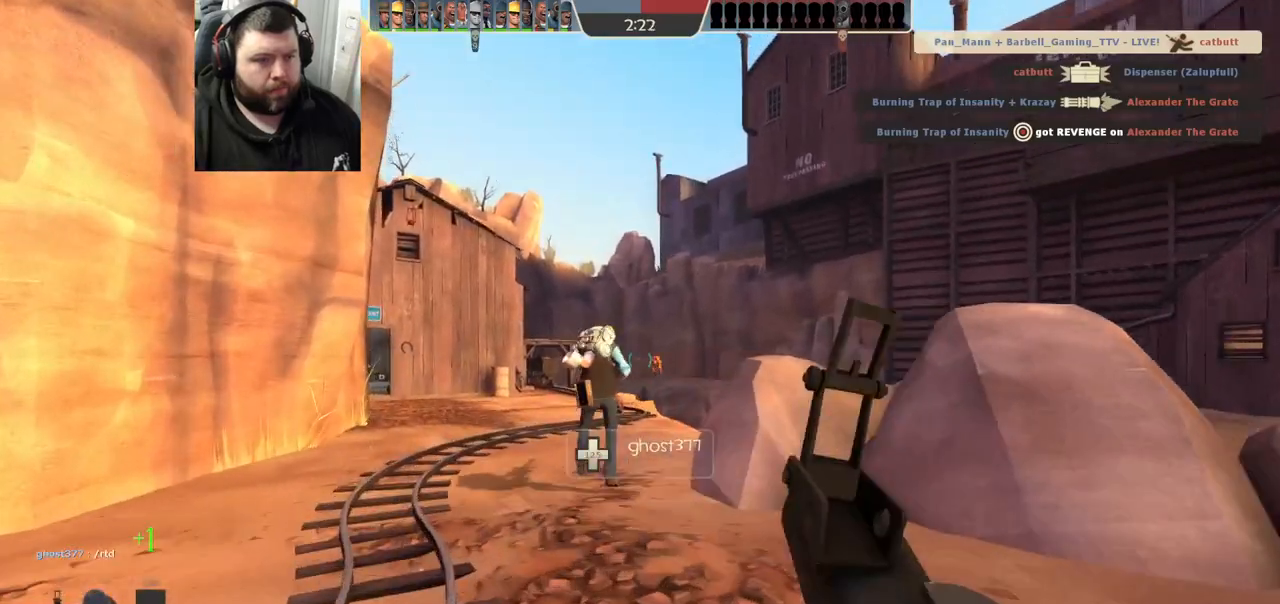
{"dt_ms": 500, "buttons": ["R1", "R2"], "left_stick": "up-left", "right_stick": "center", "events": [[133, "R1", "up"], [133, "R2", "up"], [500, "R1", "down"], [500, "R2", "down"]]}
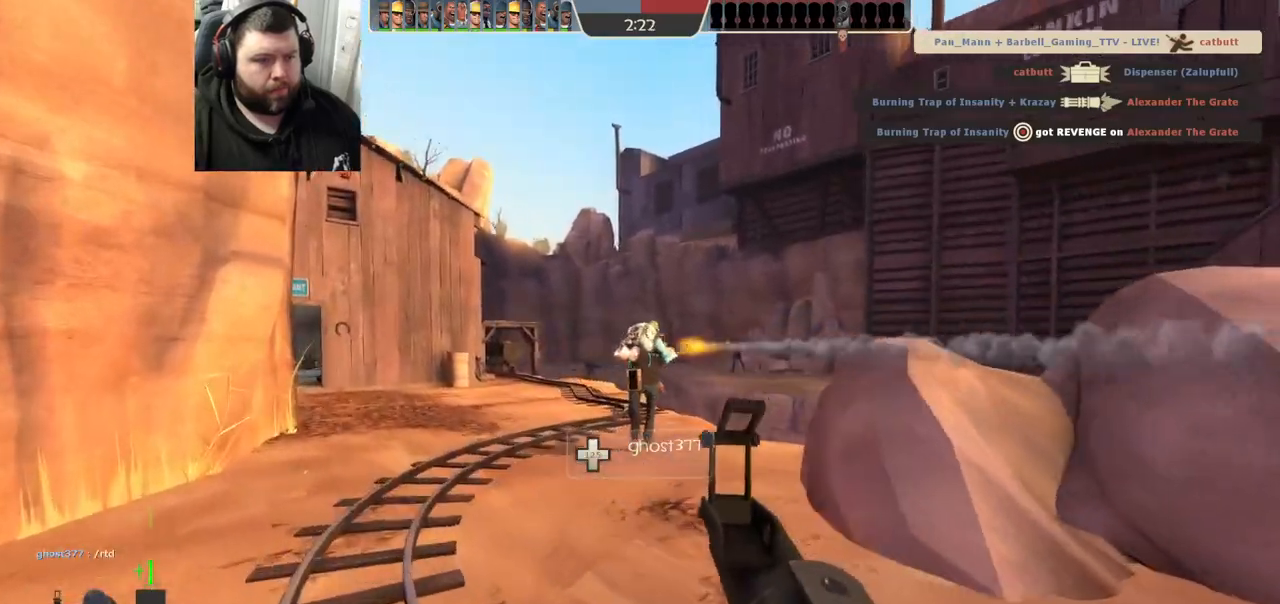
{"dt_ms": 500, "buttons": [], "left_stick": "up-left", "right_stick": "center", "events": [[283, "R1", "up"], [283, "R2", "up"]]}
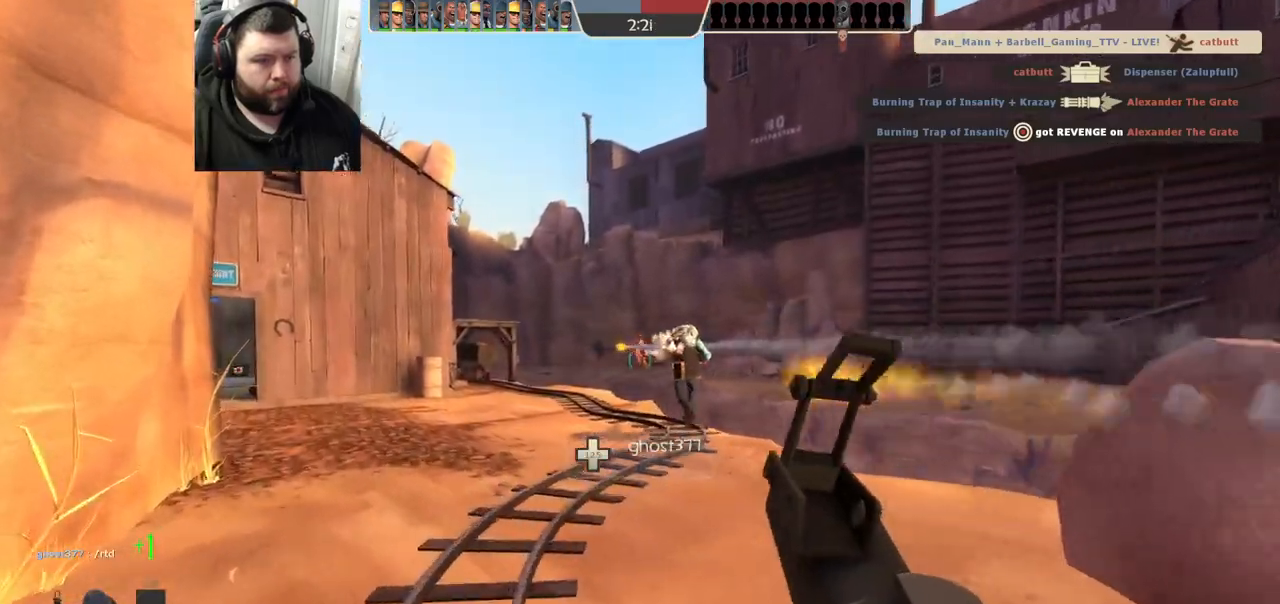
{"dt_ms": 500, "buttons": [], "left_stick": "up-left", "right_stick": "center", "events": [[100, "SQUARE", "down"], [150, "SQUARE", "up"], [250, "SQUARE", "down"], [317, "SQUARE", "up"], [400, "SQUARE", "down"], [500, "SQUARE", "up"]]}
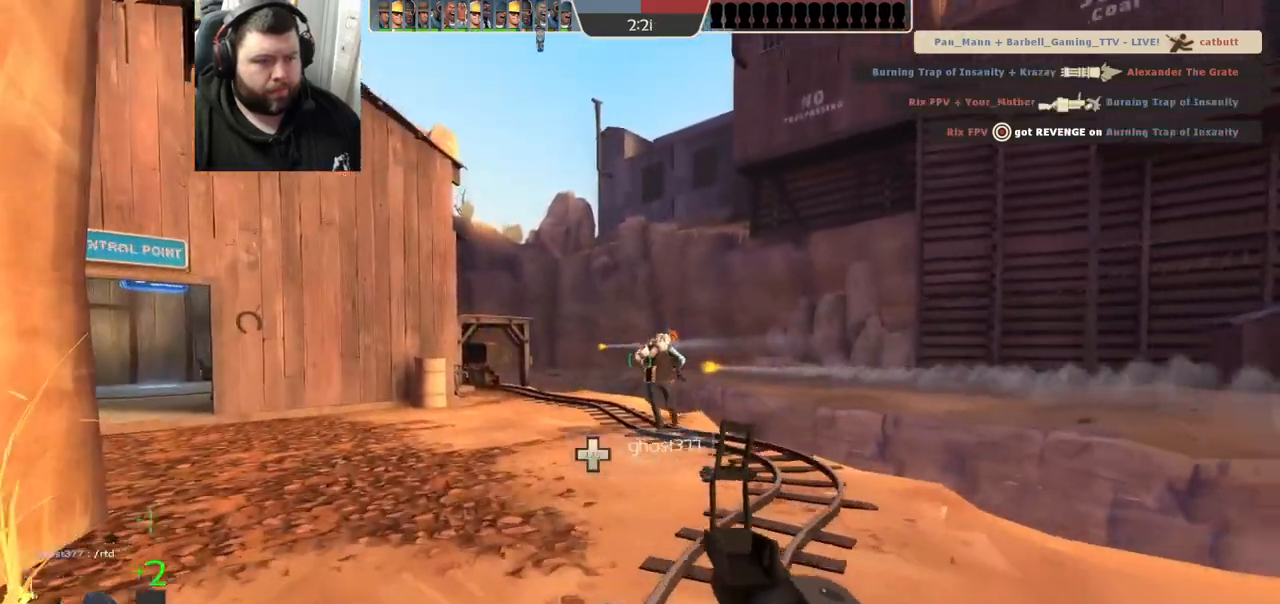
{"dt_ms": 500, "buttons": [], "left_stick": "up-left", "right_stick": "center", "events": []}
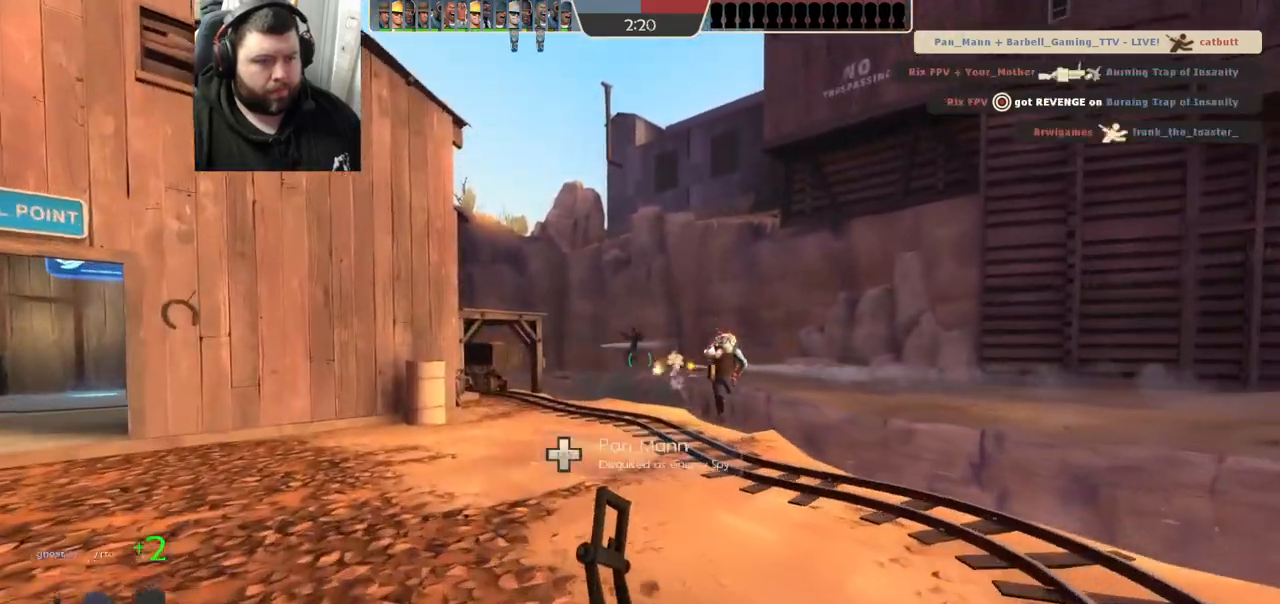
{"dt_ms": 1000, "buttons": [], "left_stick": "up", "right_stick": "center"}